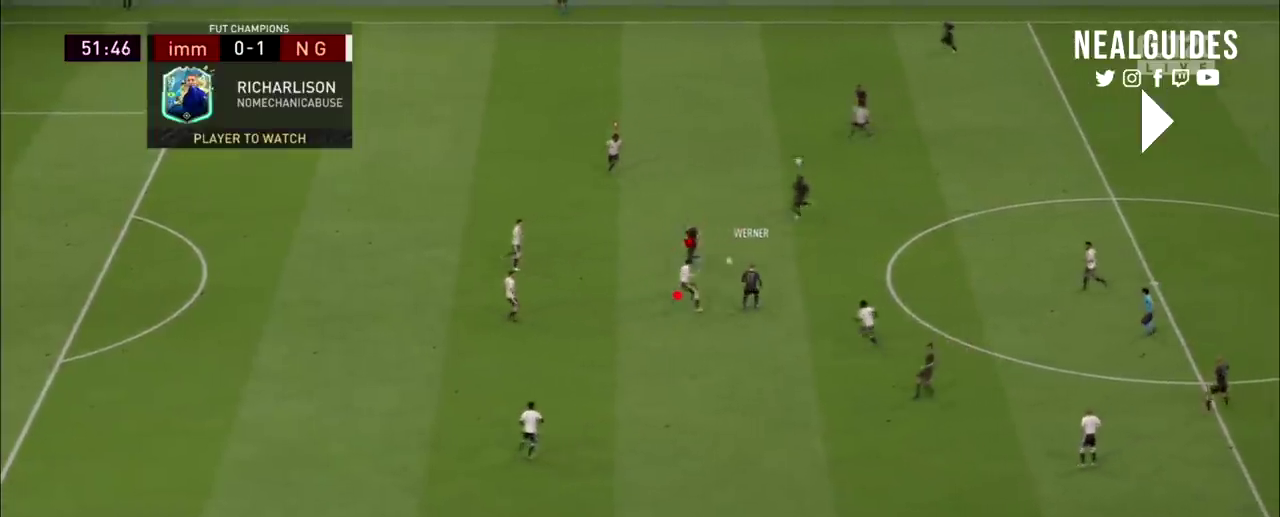
Gameplay with a controller (PlayStation layout); each line is a JSON object with the inputs held at the frame after it (dt_ms = milliseconds from this image to that frame). "events" lists button and stick changes between this image and that frame as [ms after this image, input, new state], when the widget could be followed in between. Not read: HOME L1 L3 R1 R3 other_buttons.
{"dt_ms": 101, "buttons": ["R2"], "left_stick": "up-left", "right_stick": "center", "events": [[34, "L2", "up"]]}
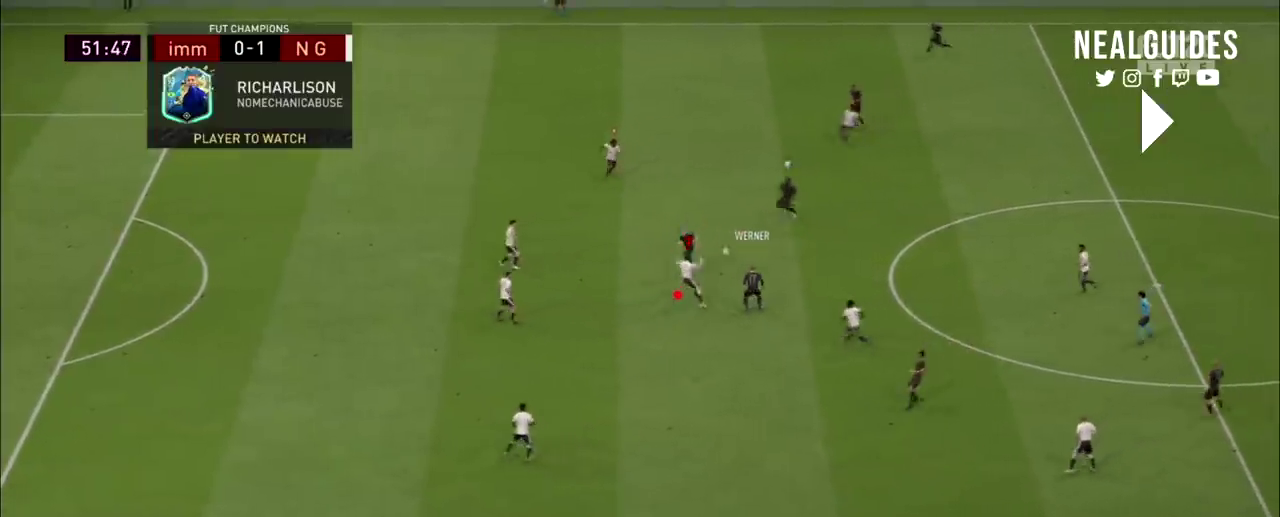
{"dt_ms": 400, "buttons": ["R2"], "left_stick": "up-left", "right_stick": "center", "events": []}
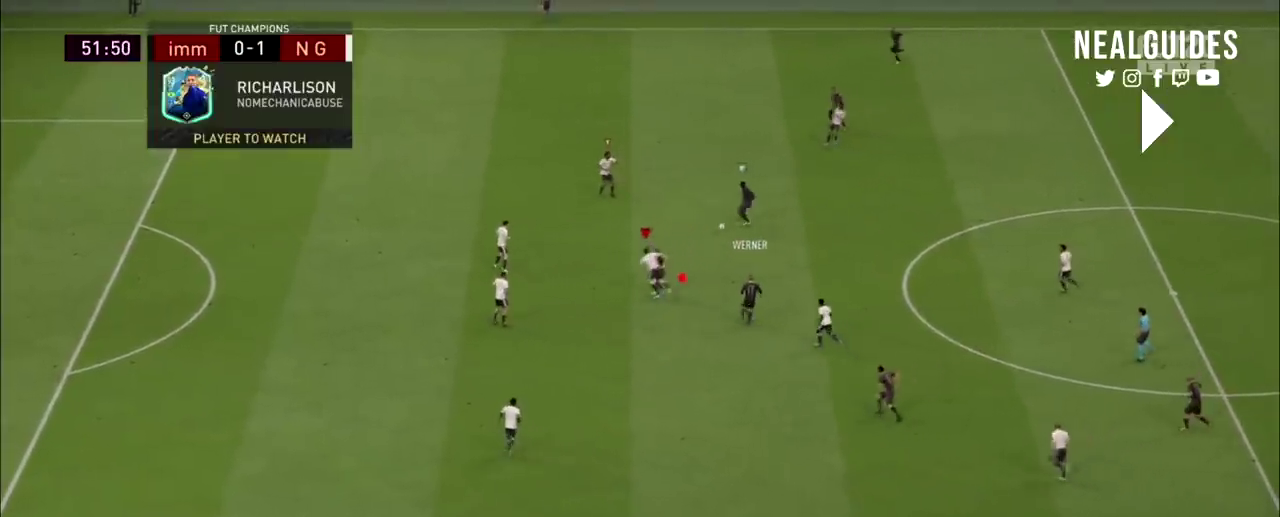
{"dt_ms": 701, "buttons": ["R2"], "left_stick": "up-left", "right_stick": "center", "events": []}
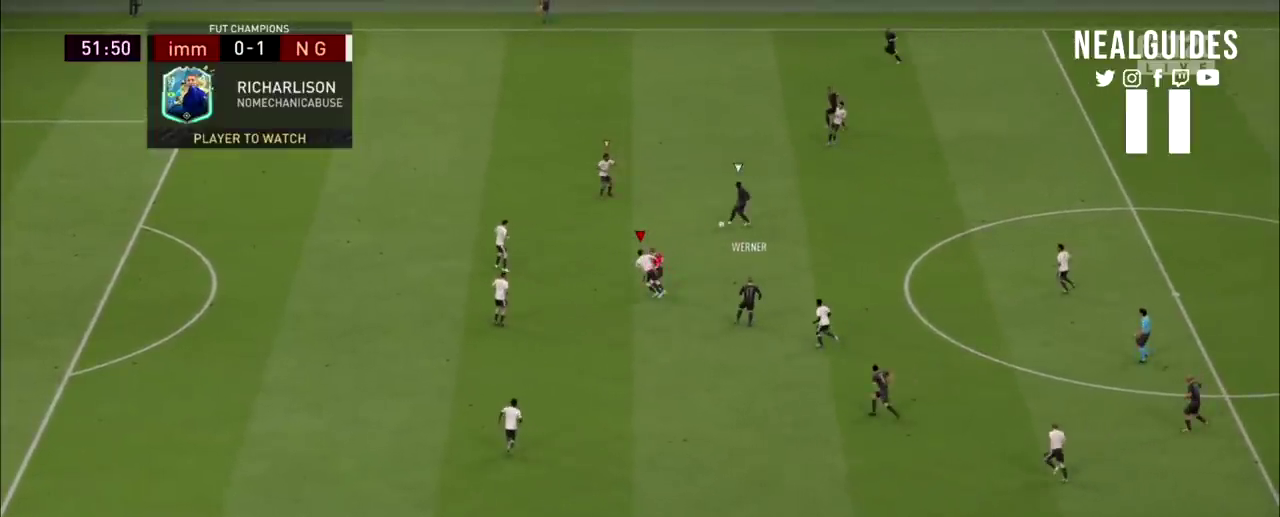
{"dt_ms": 500, "buttons": ["R2"], "left_stick": "up-left", "right_stick": "center", "events": []}
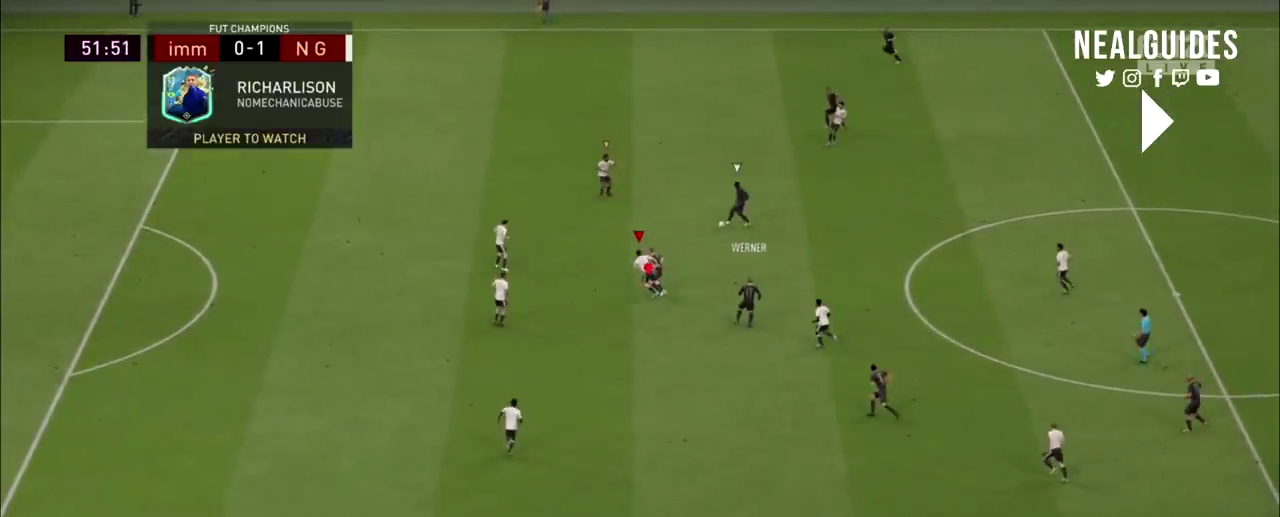
{"dt_ms": 367, "buttons": ["R2"], "left_stick": "up-left", "right_stick": "center", "events": []}
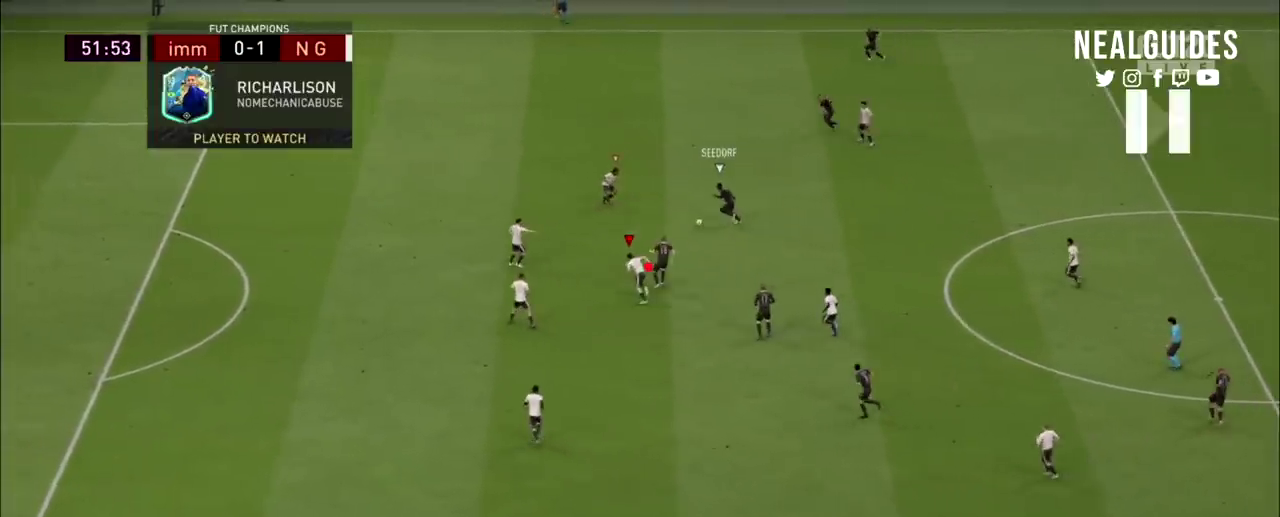
{"dt_ms": 601, "buttons": ["R2"], "left_stick": "up-left", "right_stick": "center", "events": []}
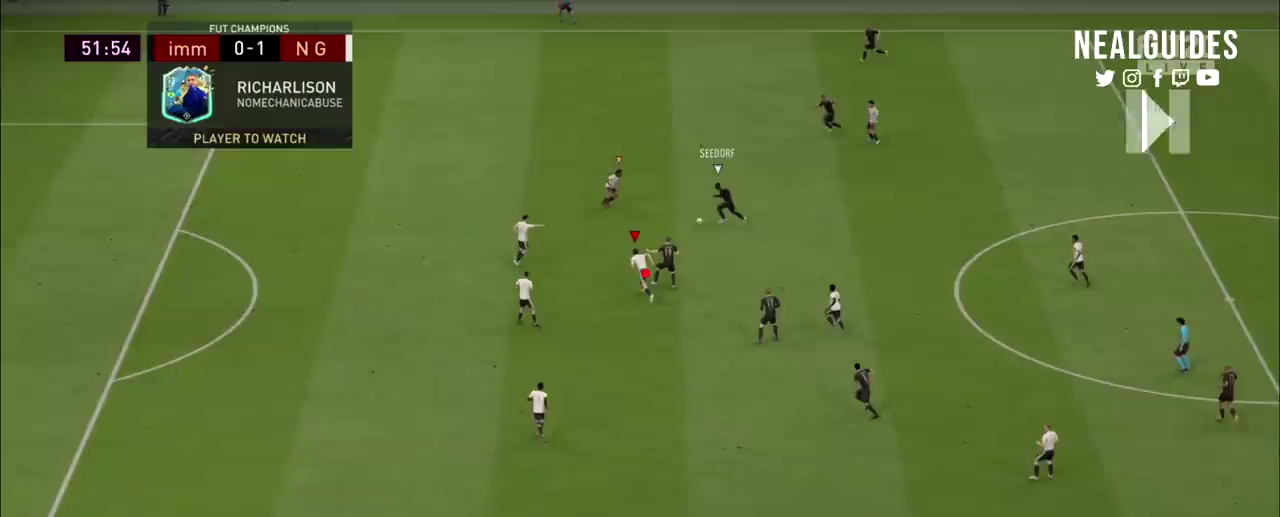
{"dt_ms": 500, "buttons": ["L2", "R2"], "left_stick": "up-left", "right_stick": "center", "events": [[500, "L2", "down"]]}
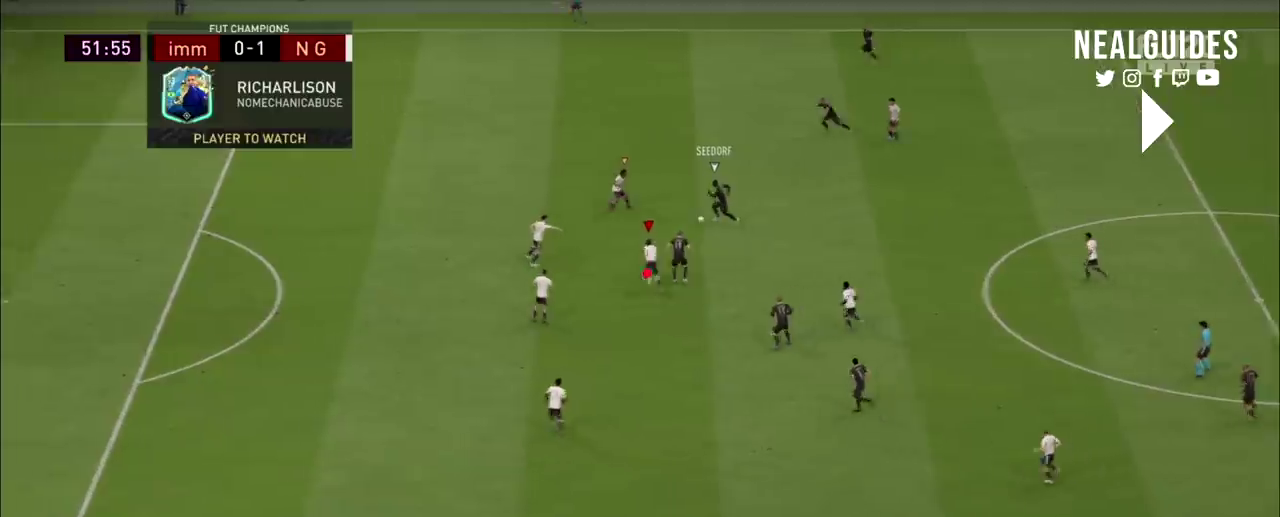
{"dt_ms": 301, "buttons": ["L2", "R2"], "left_stick": "up-left", "right_stick": "center", "events": []}